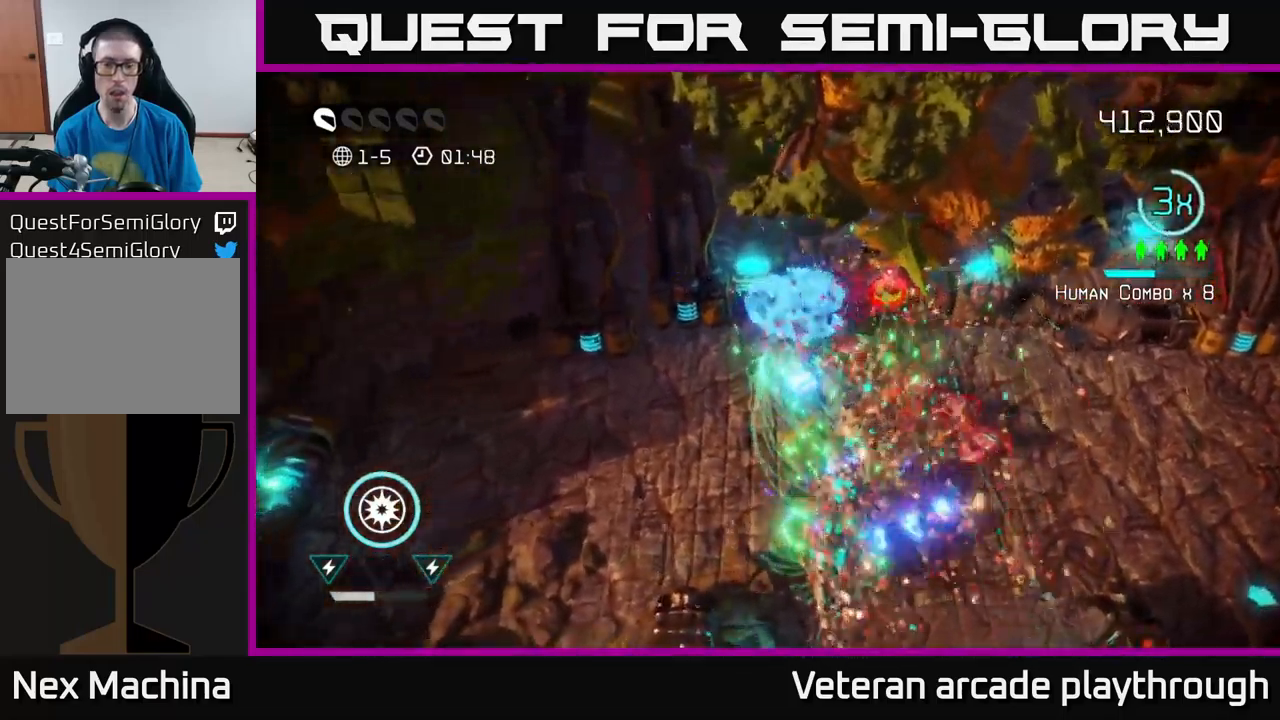
Gameplay with a controller (Xbox layout); each line is a JSON object with the inputs held at the frame after it. "events" lists button and stick changes between this image and that frame as [ms after this image, input, new state], when the widget could be followed in between.
{"buttons": [], "left_stick": "down", "right_stick": "down-right", "events": [[150, "left_stick", "down-right"], [300, "left_stick", "down-left"], [500, "left_stick", "down"]]}
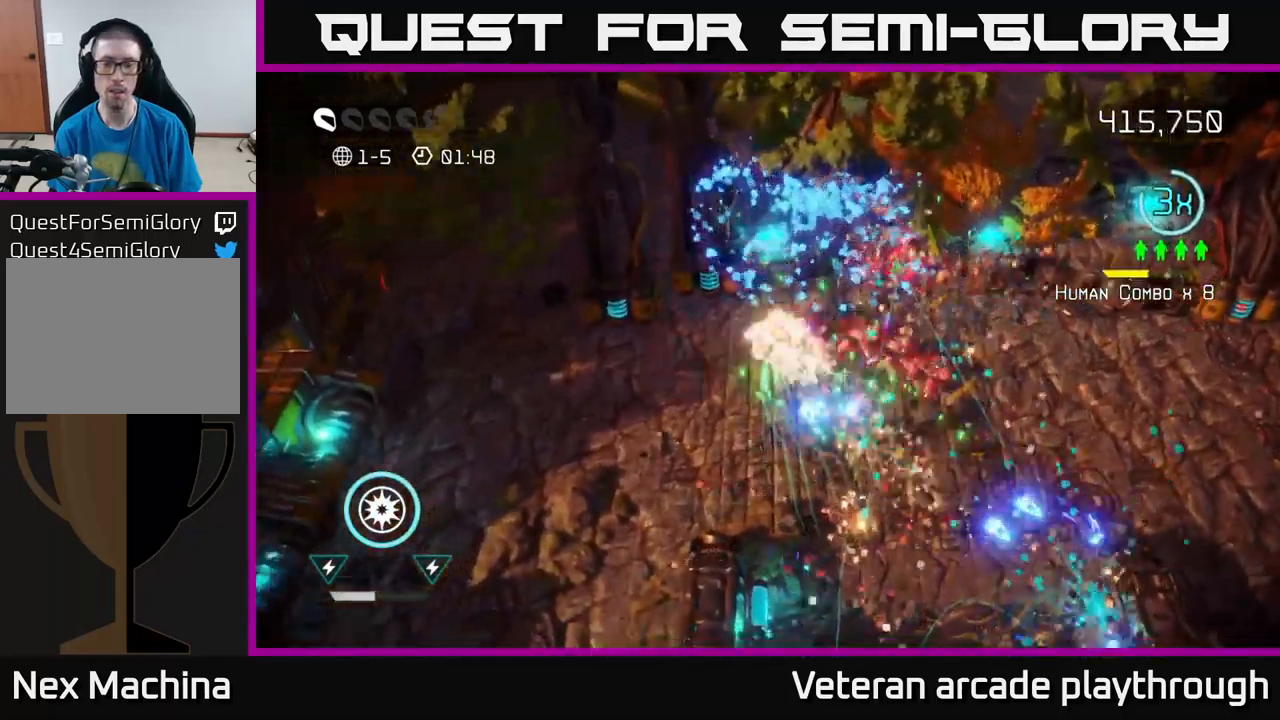
{"buttons": [], "left_stick": "down-right", "right_stick": "up", "events": [[300, "left_stick", "down-right"], [300, "right_stick", "up"]]}
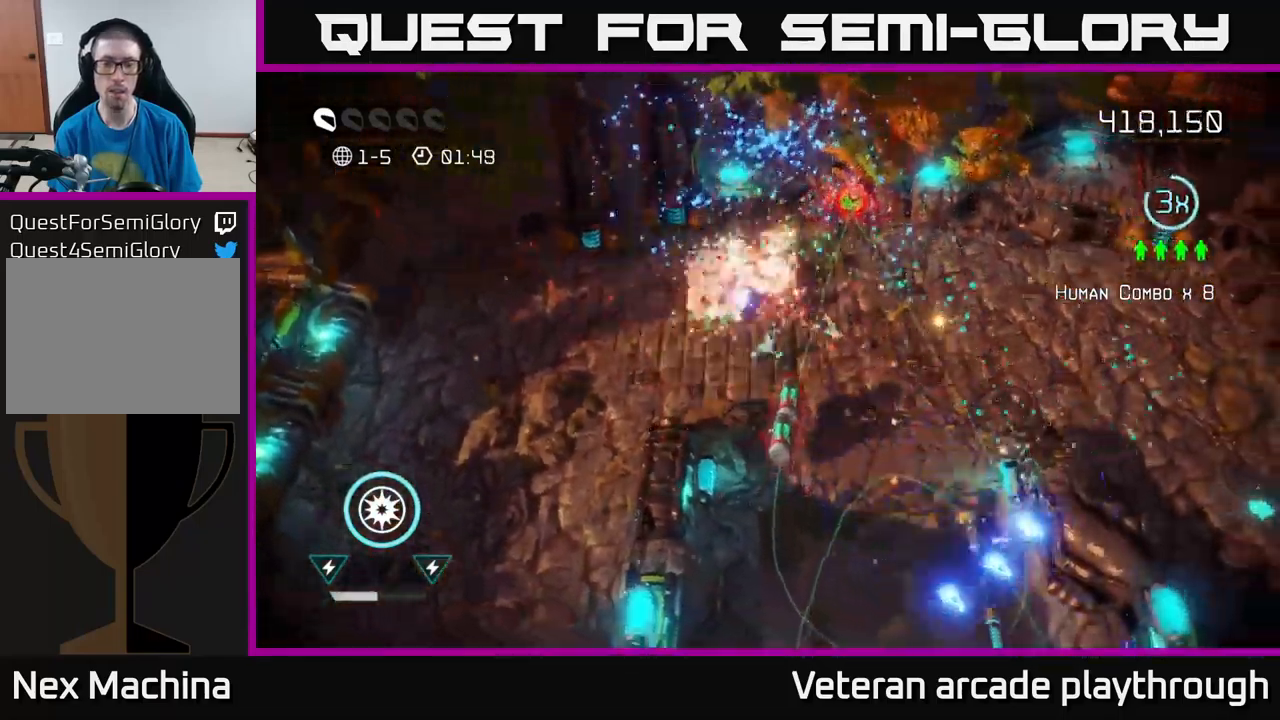
{"buttons": [], "left_stick": "up-right", "right_stick": "down-left", "events": [[17, "left_stick", "right"], [83, "right_stick", "right"], [167, "left_stick", "up-right"], [183, "right_stick", "down-left"]]}
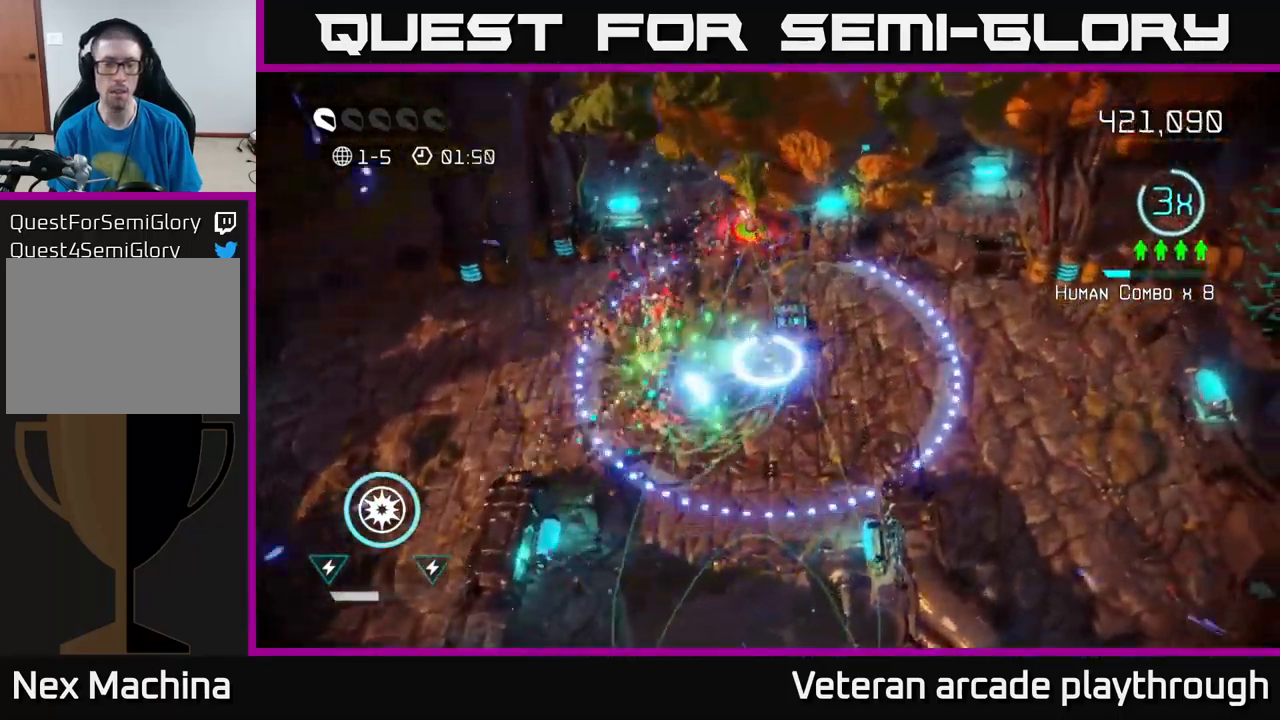
{"buttons": [], "left_stick": "right", "right_stick": "left", "events": [[100, "left_stick", "down-right"], [167, "right_stick", "up-left"], [400, "left_stick", "right"], [417, "right_stick", "left"]]}
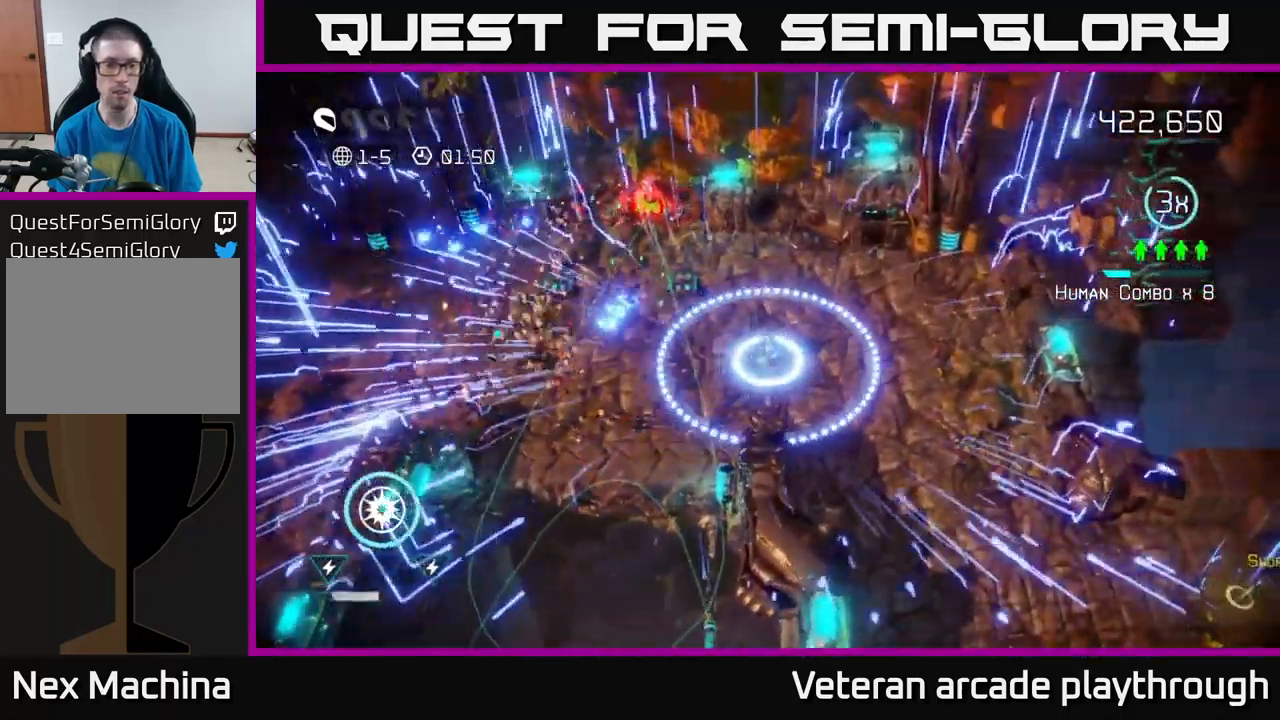
{"buttons": [], "left_stick": "left", "right_stick": "left", "events": [[167, "left_stick", "up-right"], [350, "left_stick", "left"]]}
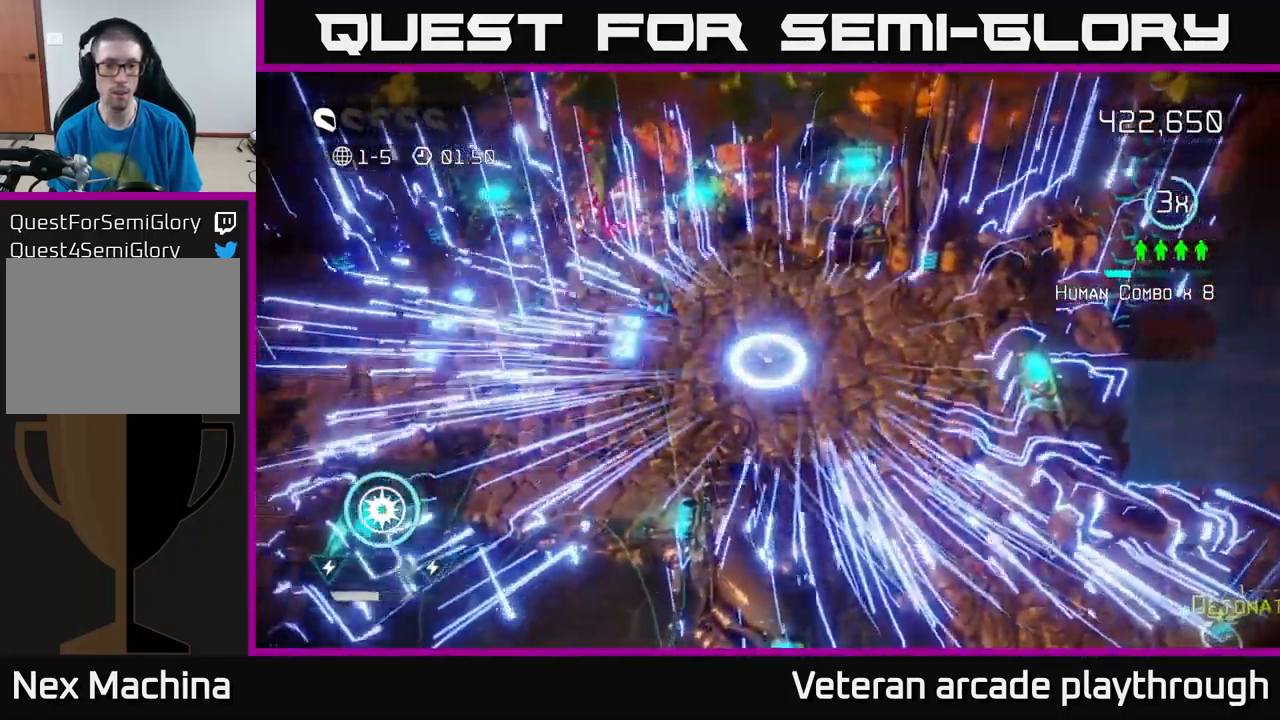
{"buttons": [], "left_stick": "center", "right_stick": "center", "events": [[100, "L2", "down"], [250, "L2", "up"], [267, "right_stick", "center"], [450, "left_stick", "center"]]}
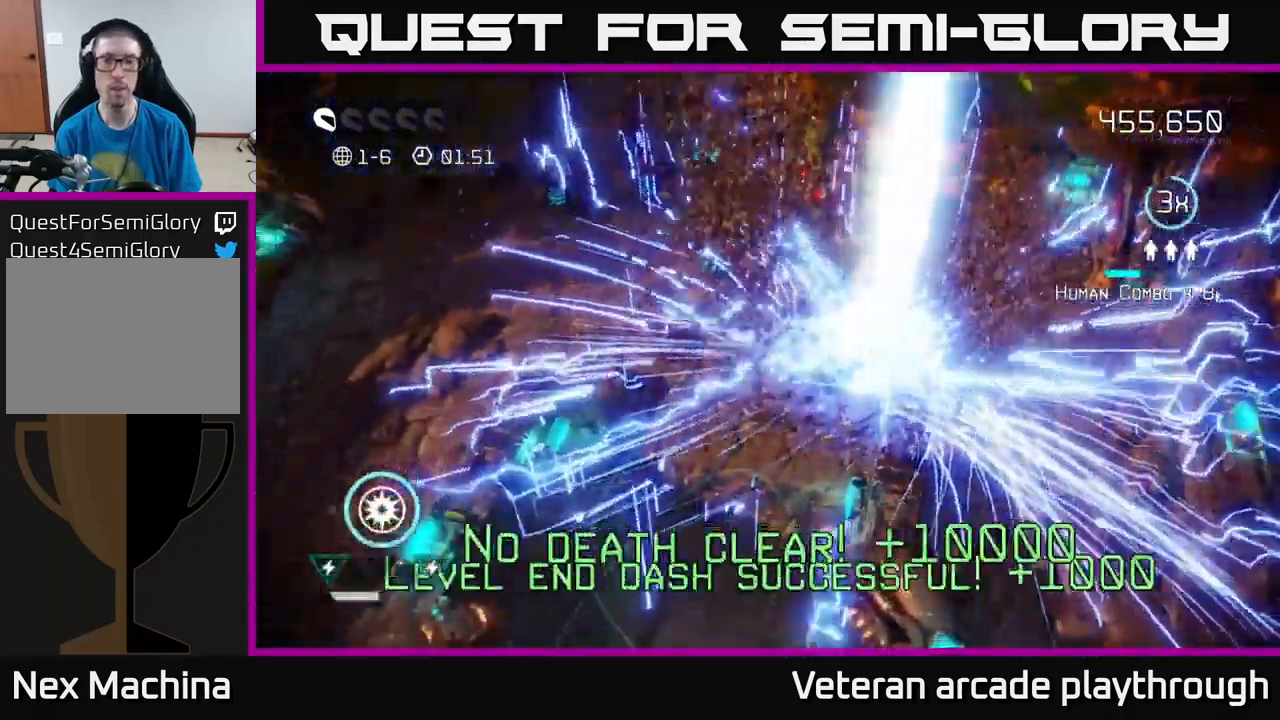
{"buttons": [], "left_stick": "center", "right_stick": "center", "events": []}
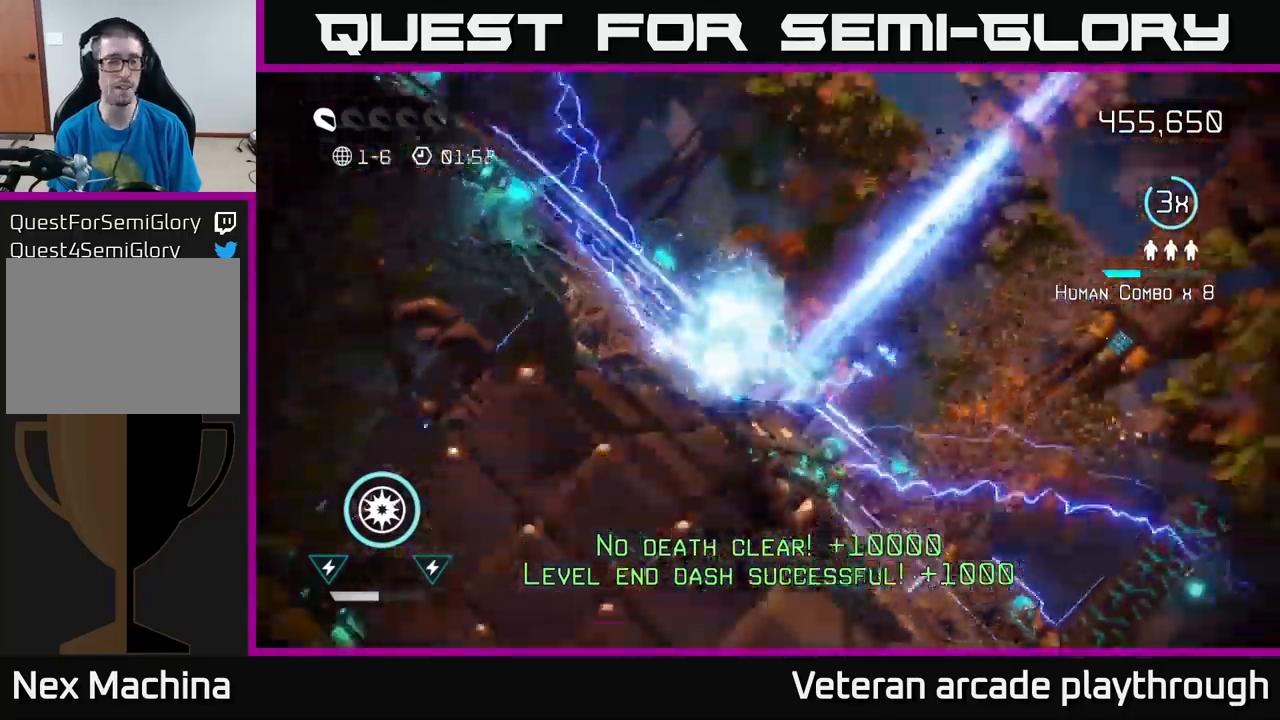
{"buttons": [], "left_stick": "center", "right_stick": "center", "events": []}
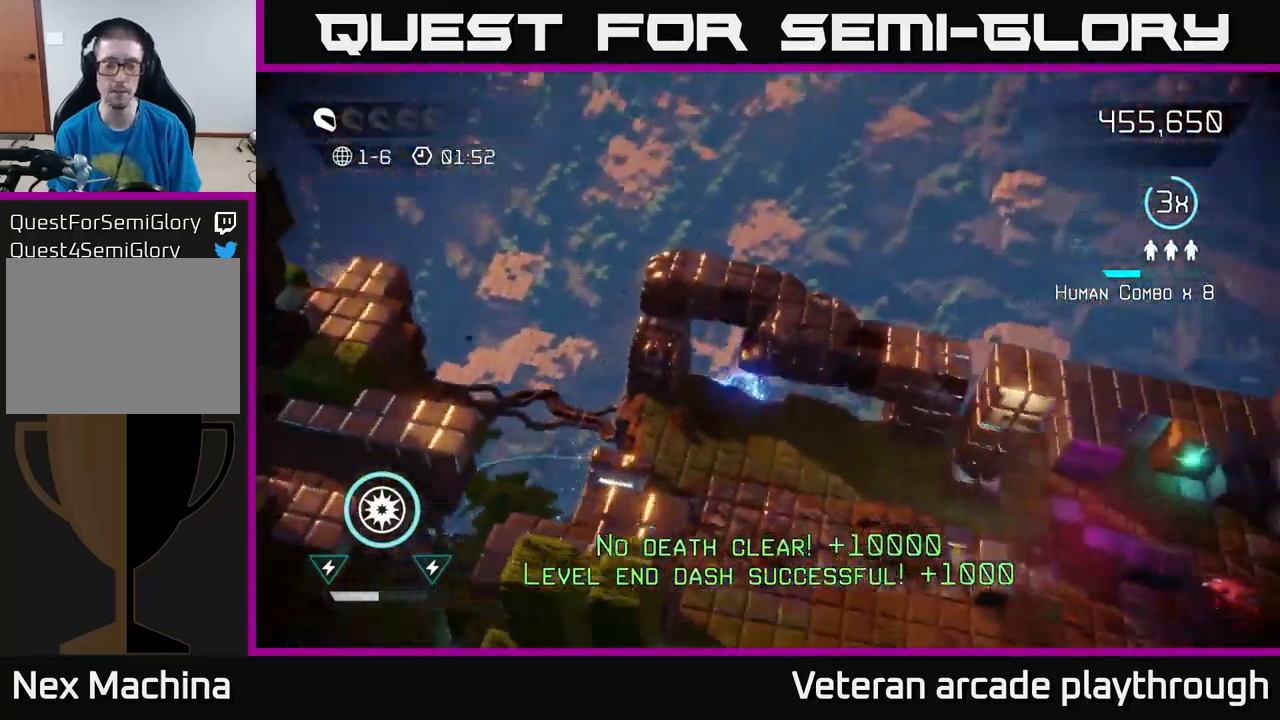
{"buttons": [], "left_stick": "down-right", "right_stick": "center", "events": [[317, "left_stick", "down"], [484, "left_stick", "down-right"]]}
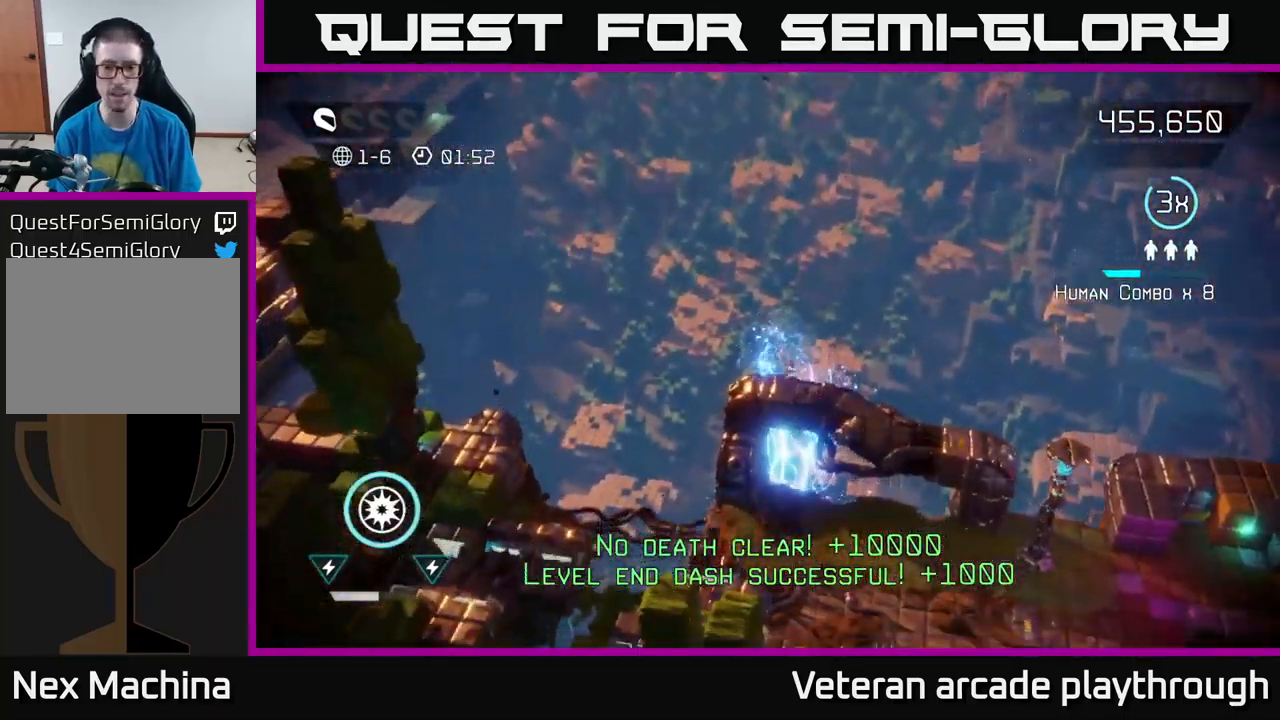
{"buttons": [], "left_stick": "right", "right_stick": "up-right", "events": [[50, "right_stick", "down"], [167, "right_stick", "right"], [367, "left_stick", "right"], [384, "right_stick", "up-right"]]}
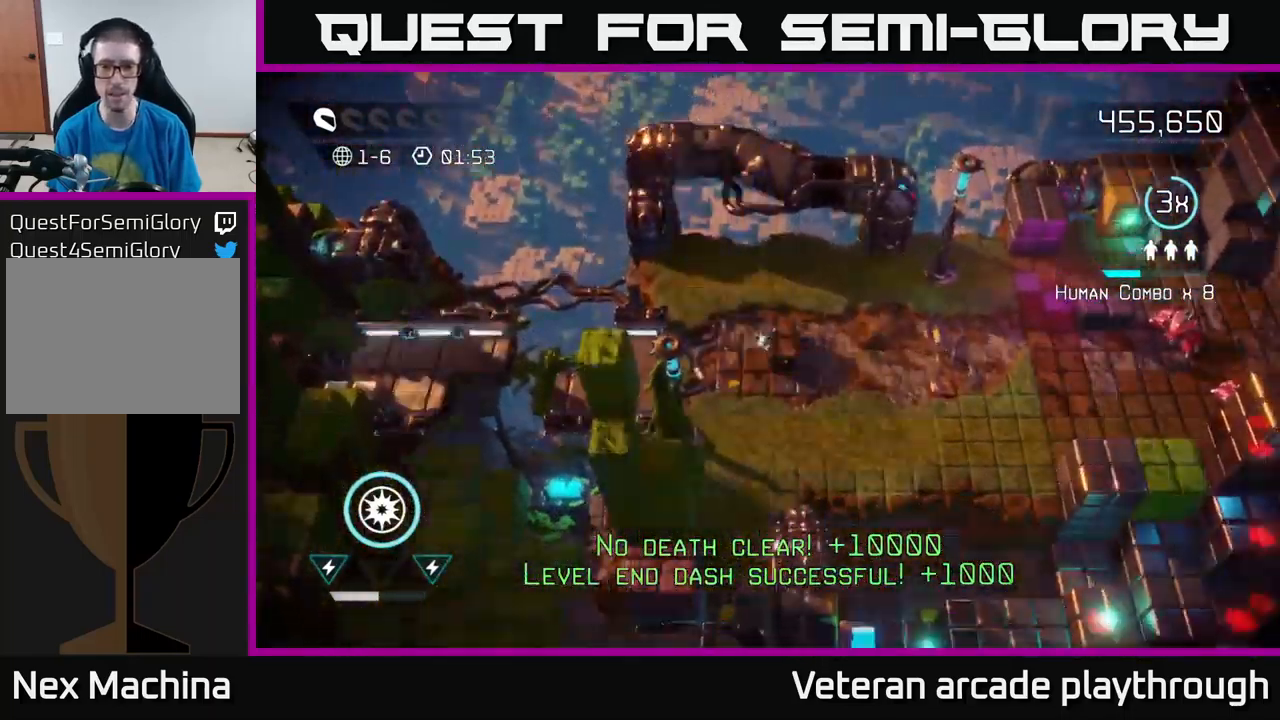
{"buttons": [], "left_stick": "up-right", "right_stick": "up-right", "events": [[150, "left_stick", "down-right"], [434, "left_stick", "up-right"]]}
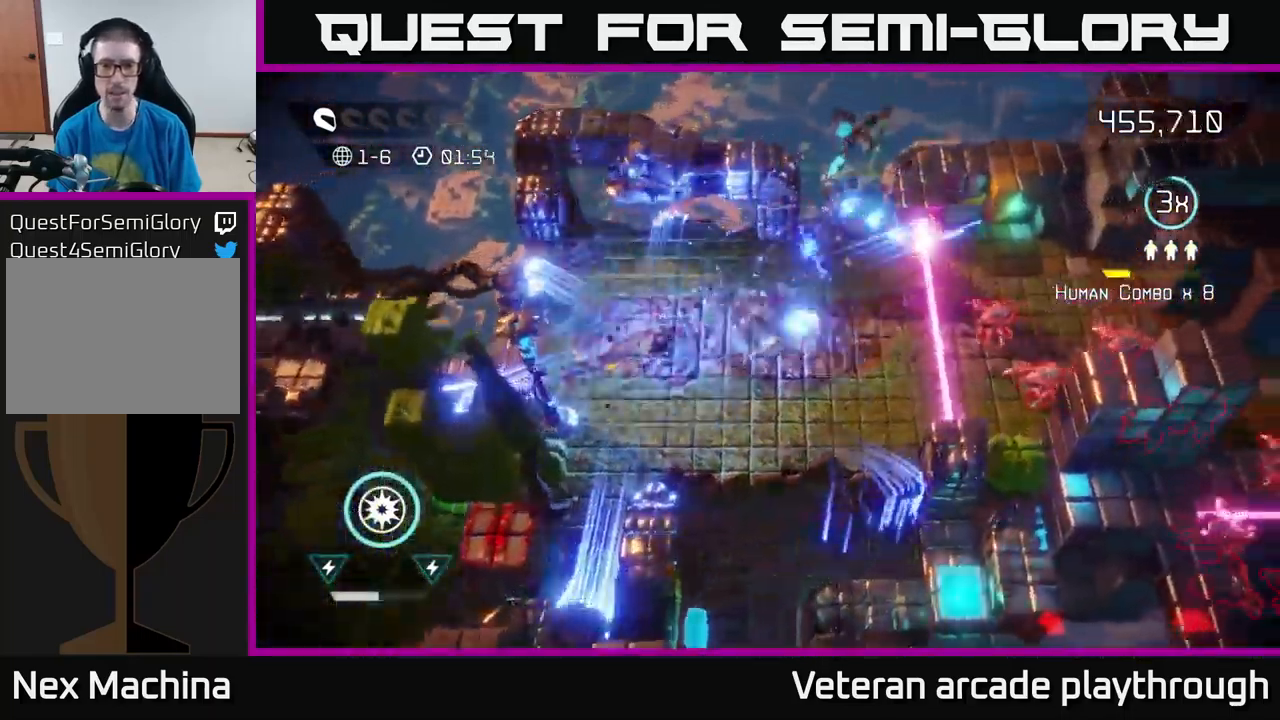
{"buttons": [], "left_stick": "down", "right_stick": "right", "events": [[150, "left_stick", "right"], [150, "right_stick", "right"], [317, "left_stick", "down"], [400, "left_stick", "center"], [500, "left_stick", "down"]]}
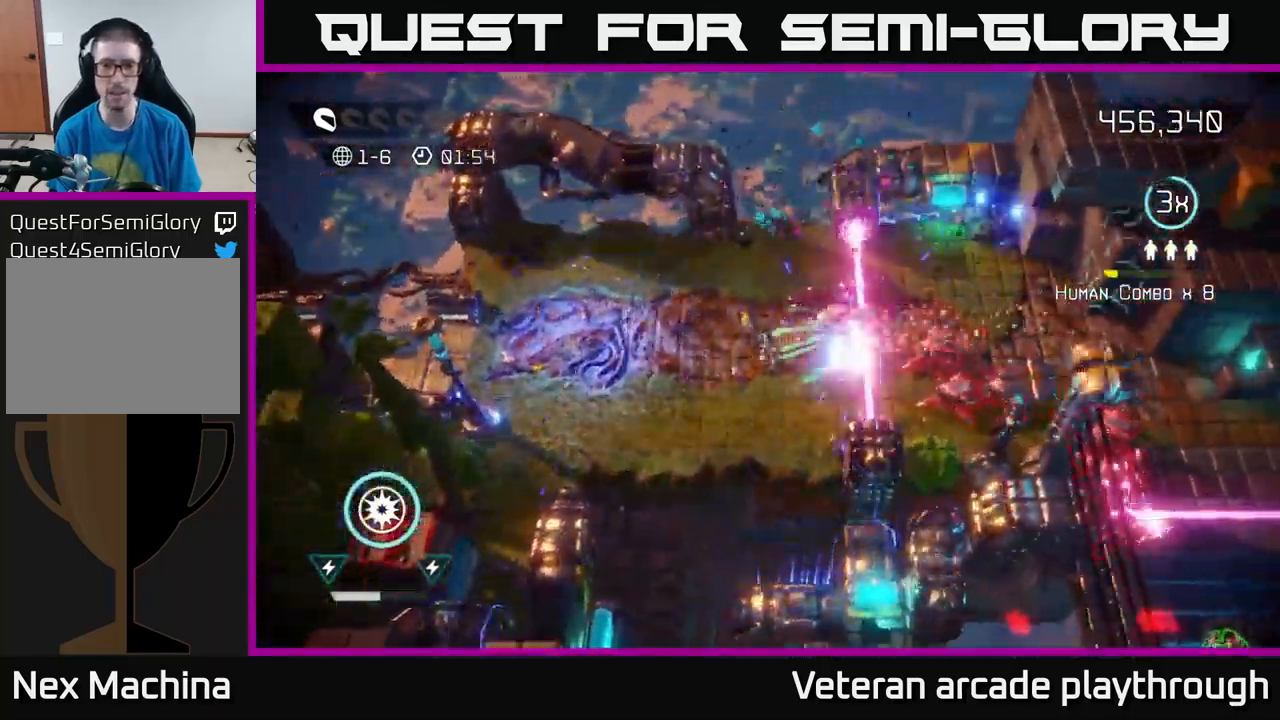
{"buttons": [], "left_stick": "up-right", "right_stick": "right", "events": [[200, "left_stick", "right"], [267, "left_stick", "up-right"], [317, "L2", "down"], [484, "L2", "up"]]}
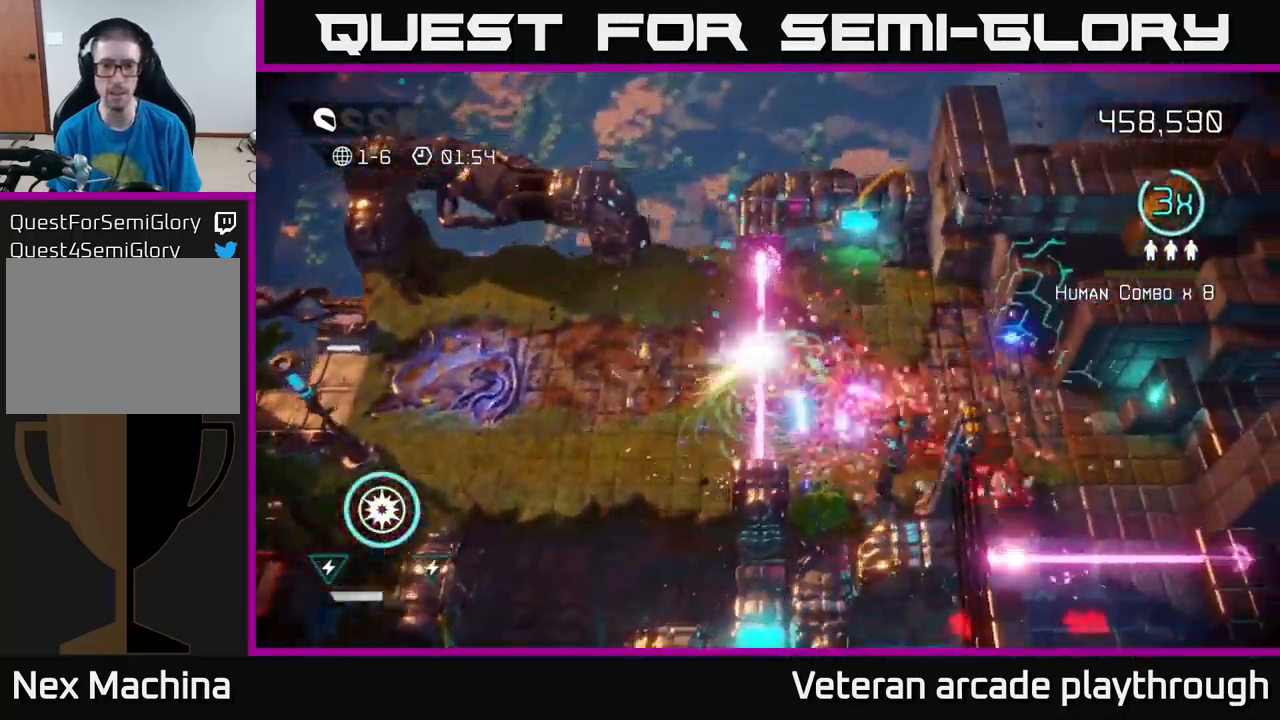
{"buttons": [], "left_stick": "up-right", "right_stick": "down", "events": [[50, "right_stick", "down-right"], [150, "left_stick", "right"], [317, "right_stick", "down"], [367, "left_stick", "up-right"]]}
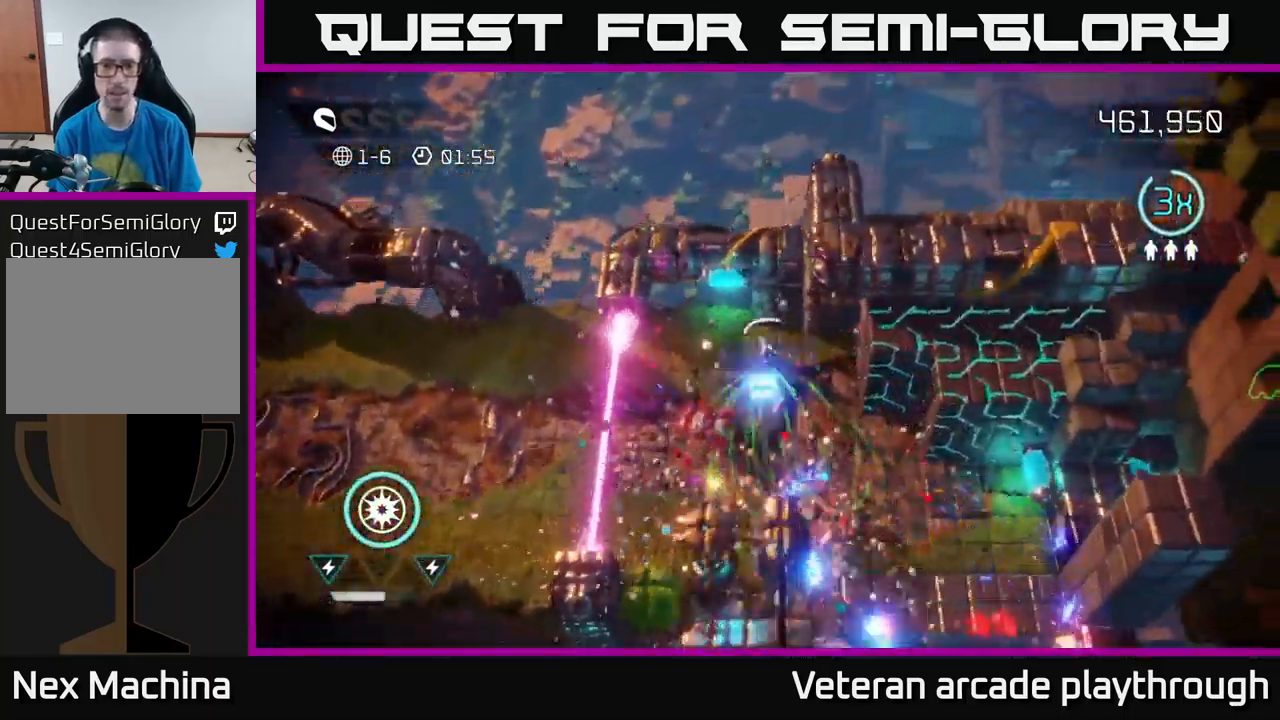
{"buttons": [], "left_stick": "down-right", "right_stick": "right", "events": [[17, "right_stick", "down-right"], [67, "left_stick", "down-right"], [150, "right_stick", "right"]]}
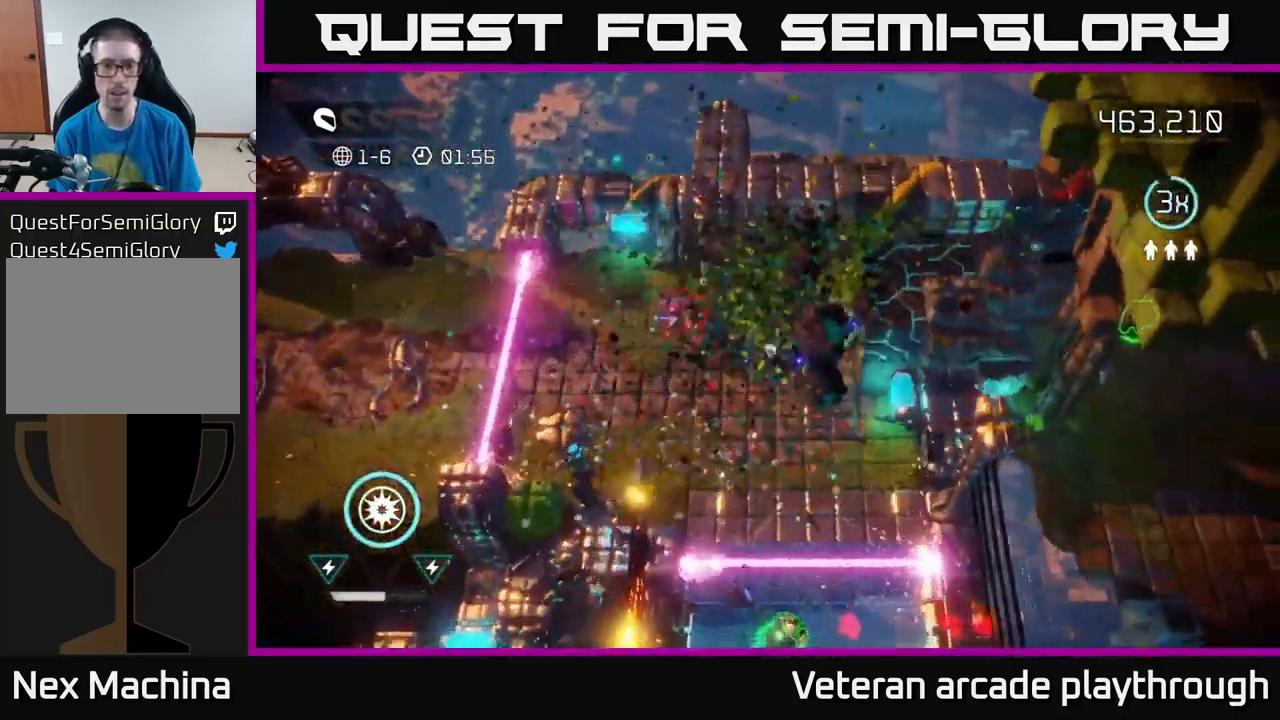
{"buttons": [], "left_stick": "up-right", "right_stick": "left", "events": [[167, "right_stick", "up-right"], [334, "left_stick", "right"], [417, "right_stick", "up-left"], [434, "left_stick", "up-right"], [500, "right_stick", "left"]]}
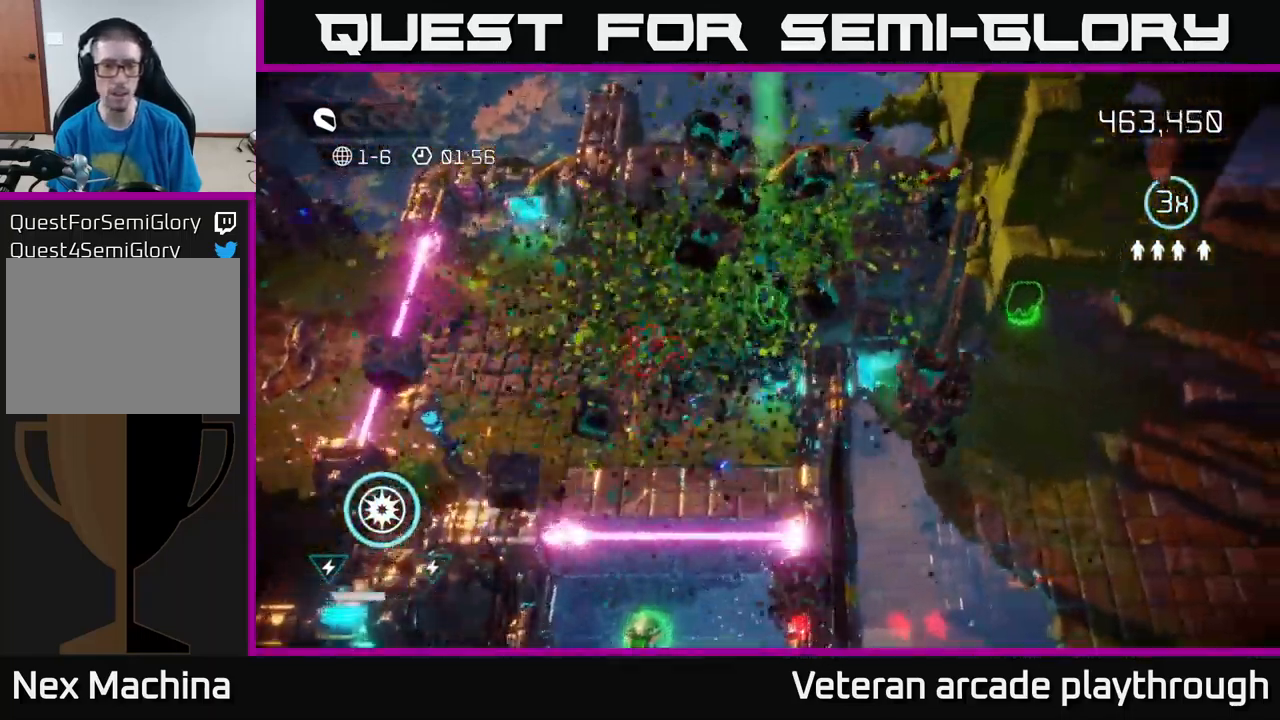
{"buttons": [], "left_stick": "down-left", "right_stick": "down", "events": [[117, "left_stick", "up"], [134, "right_stick", "down-left"], [334, "left_stick", "down-left"], [334, "right_stick", "down"]]}
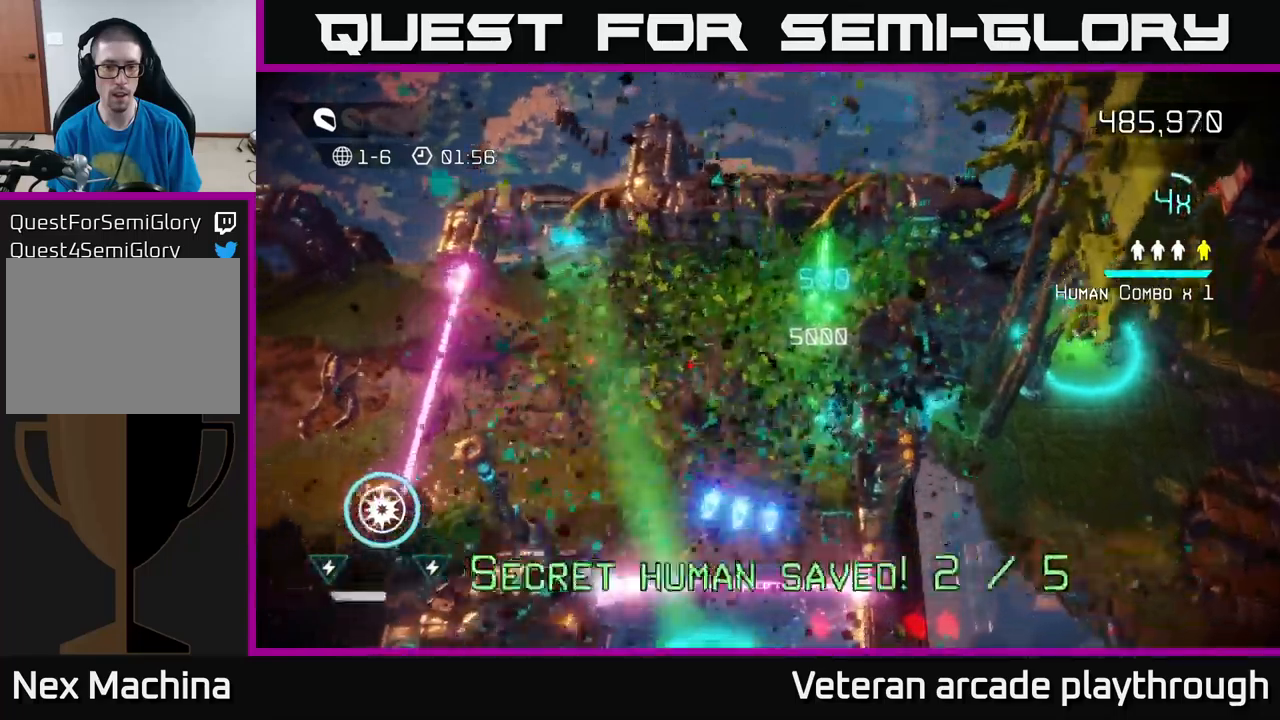
{"buttons": [], "left_stick": "down", "right_stick": "down", "events": [[50, "left_stick", "down"]]}
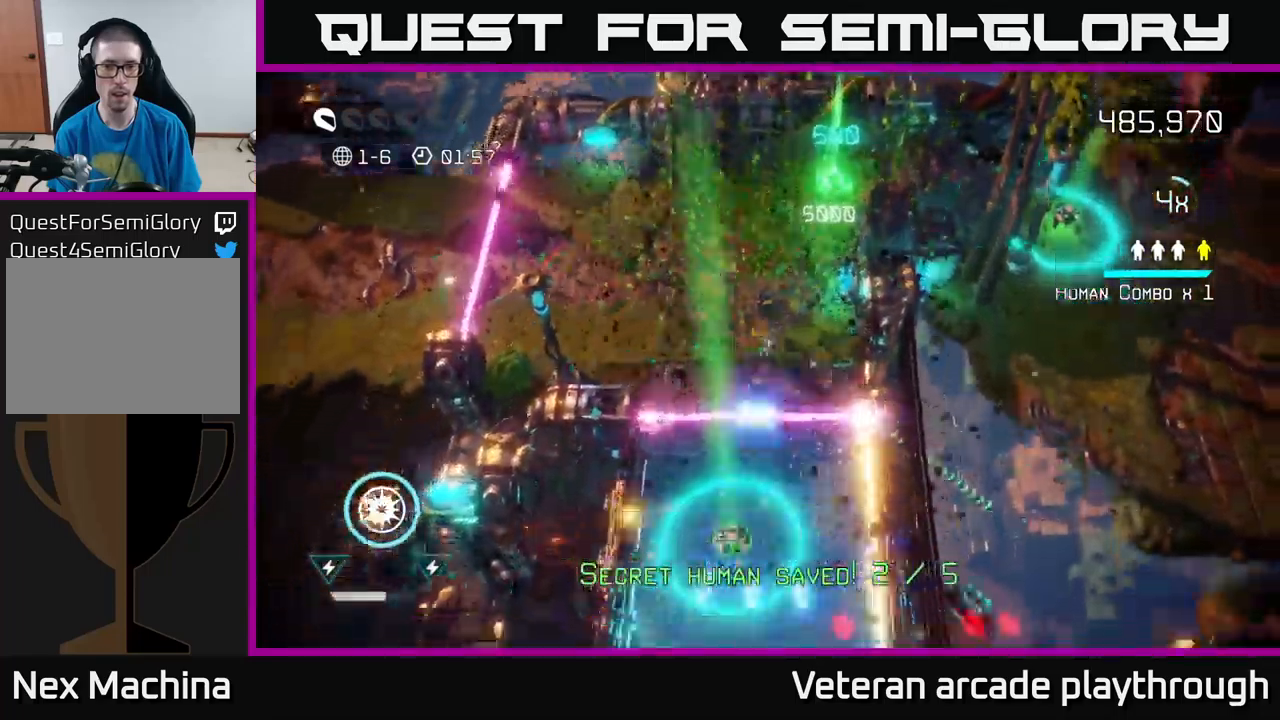
{"buttons": [], "left_stick": "down", "right_stick": "down", "events": [[33, "L2", "down"], [150, "L2", "up"], [300, "left_stick", "down-left"], [417, "left_stick", "down"]]}
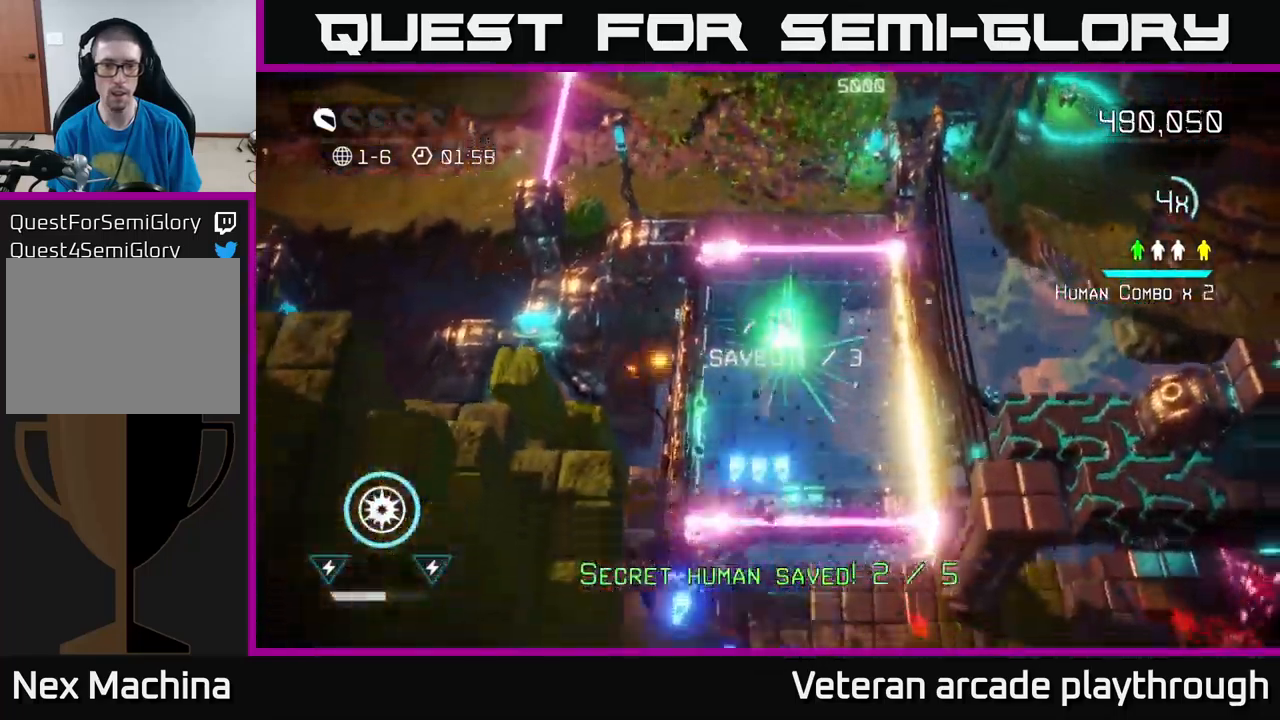
{"buttons": [], "left_stick": "down", "right_stick": "down", "events": [[317, "left_stick", "up"], [433, "left_stick", "down-right"], [500, "left_stick", "down"]]}
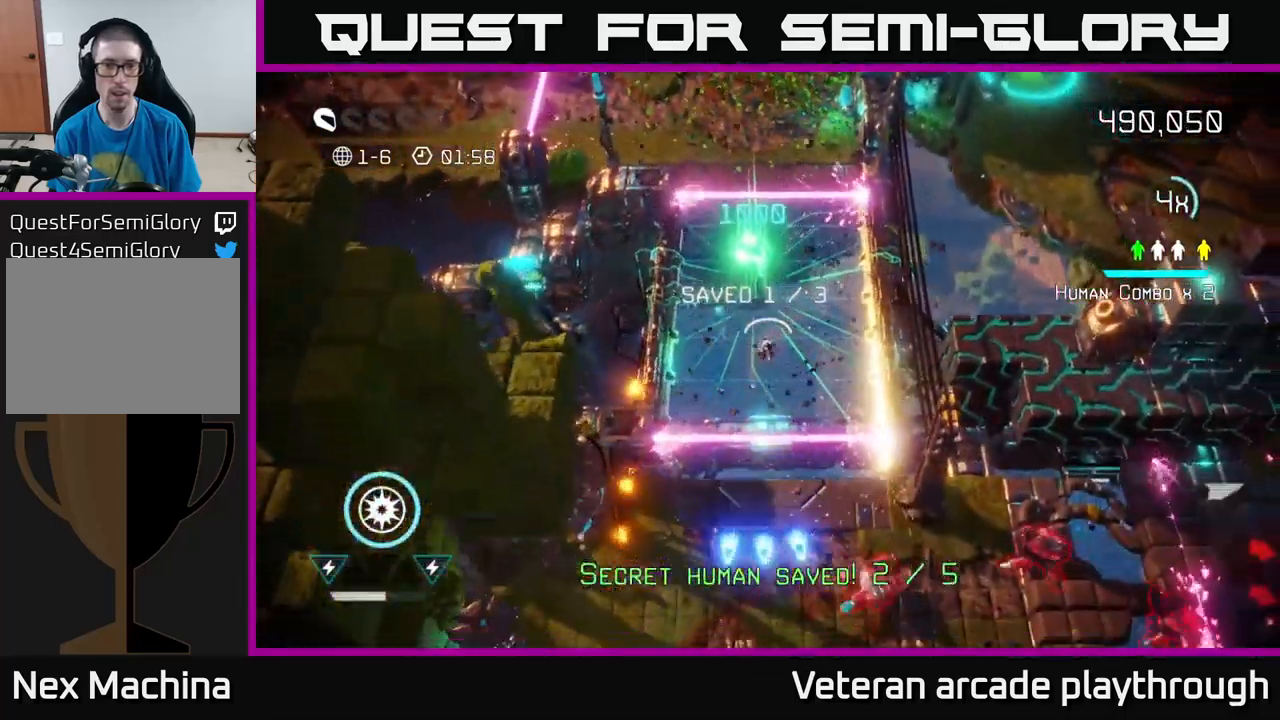
{"buttons": [], "left_stick": "down", "right_stick": "right", "events": [[167, "L2", "down"], [217, "right_stick", "down-right"], [300, "L2", "up"], [350, "right_stick", "right"]]}
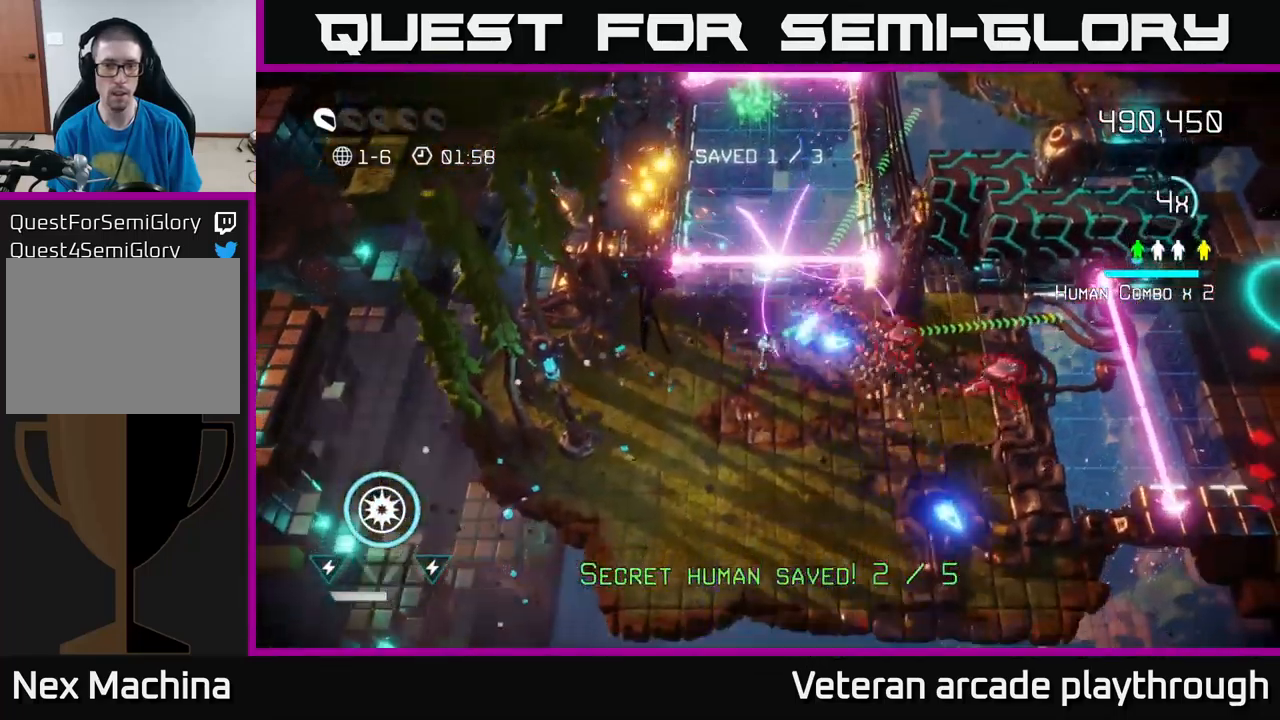
{"buttons": [], "left_stick": "right", "right_stick": "up-right", "events": [[150, "left_stick", "down-right"], [333, "left_stick", "right"], [367, "right_stick", "up-right"]]}
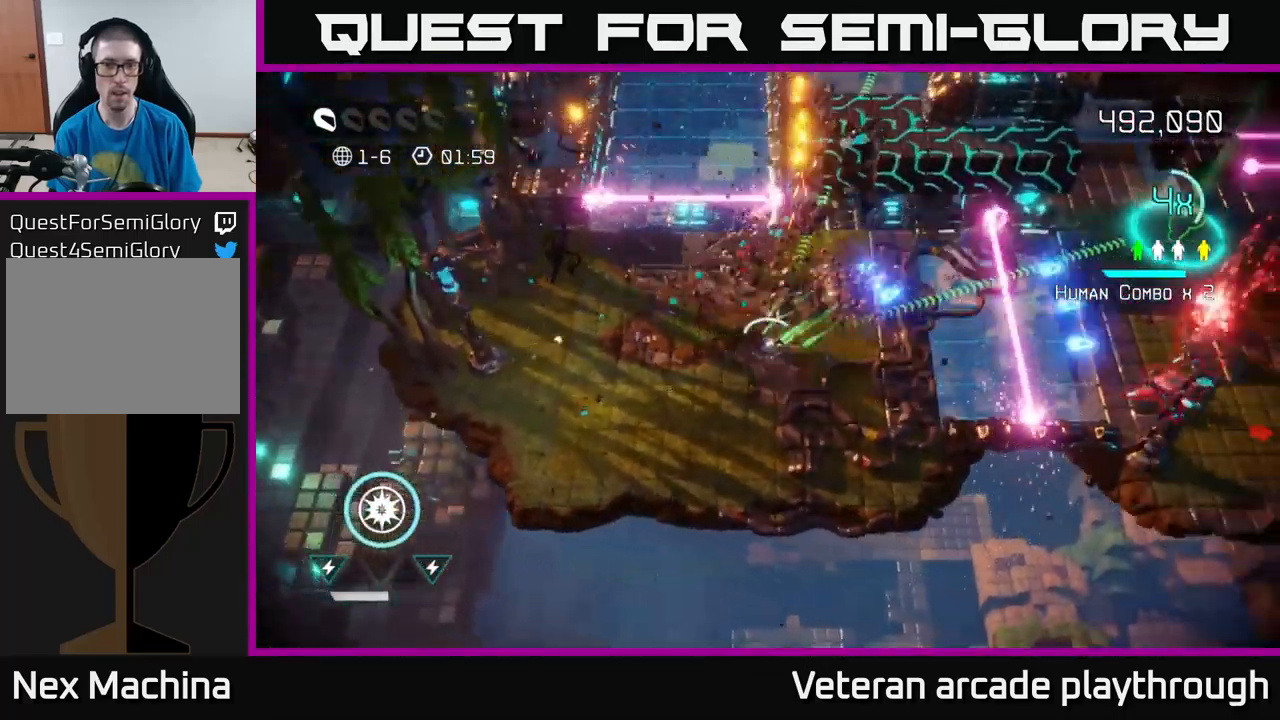
{"buttons": [], "left_stick": "down-right", "right_stick": "right", "events": [[333, "right_stick", "right"], [467, "left_stick", "down-right"]]}
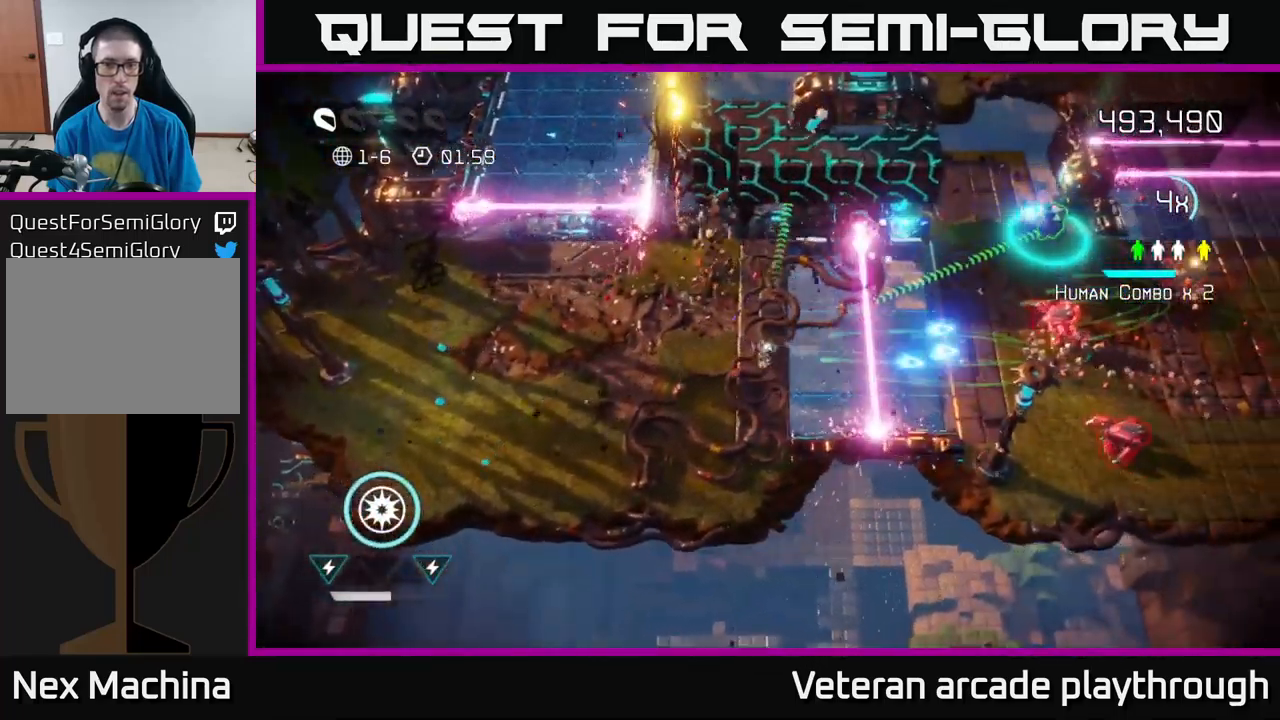
{"buttons": [], "left_stick": "up-left", "right_stick": "up", "events": [[33, "left_stick", "down"], [217, "left_stick", "right"], [367, "left_stick", "up-left"], [500, "right_stick", "up"]]}
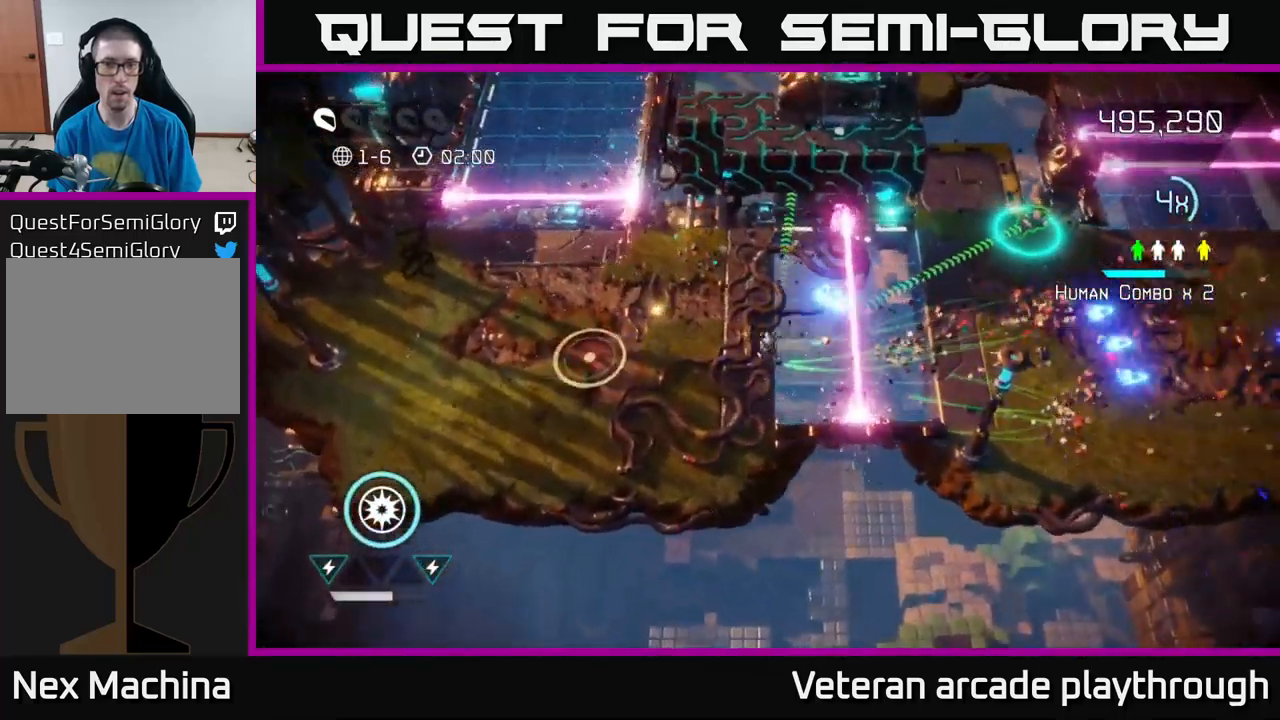
{"buttons": [], "left_stick": "down", "right_stick": "down-right", "events": [[417, "right_stick", "right"], [467, "left_stick", "down"], [467, "right_stick", "down-right"]]}
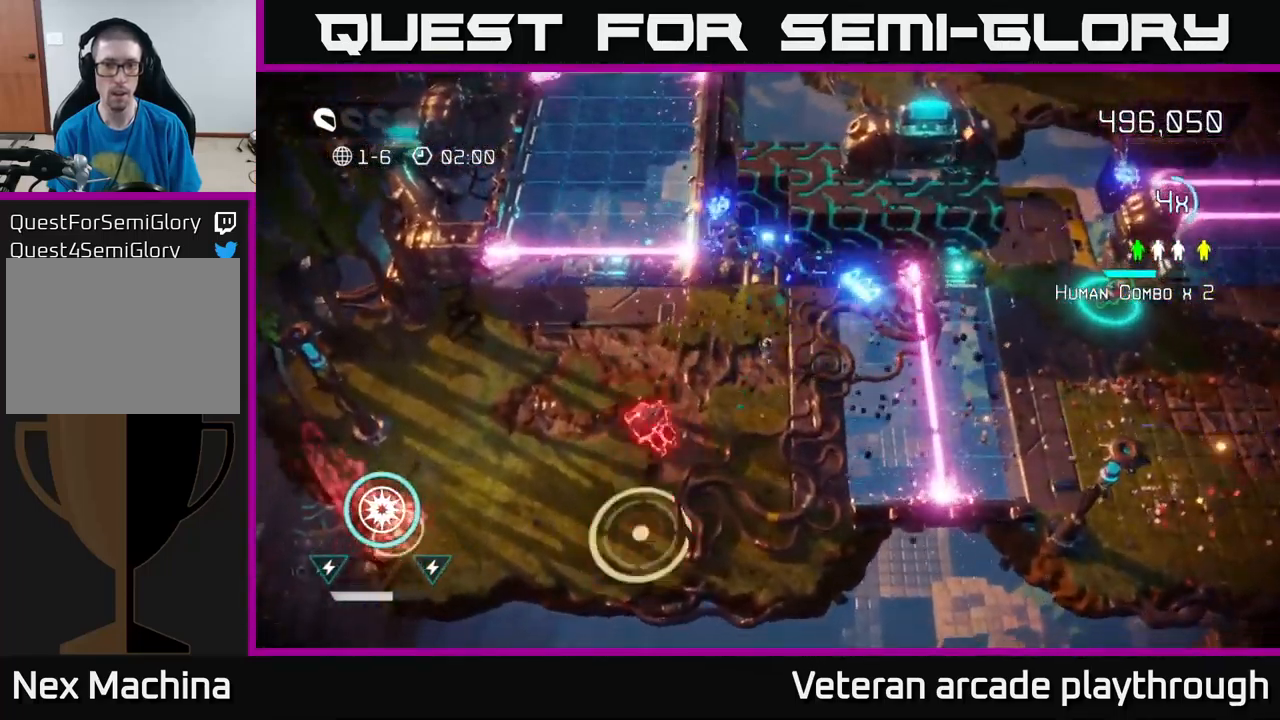
{"buttons": [], "left_stick": "right", "right_stick": "down-left", "events": [[17, "right_stick", "down"], [83, "right_stick", "left"], [133, "left_stick", "center"], [317, "right_stick", "down-left"], [433, "left_stick", "right"]]}
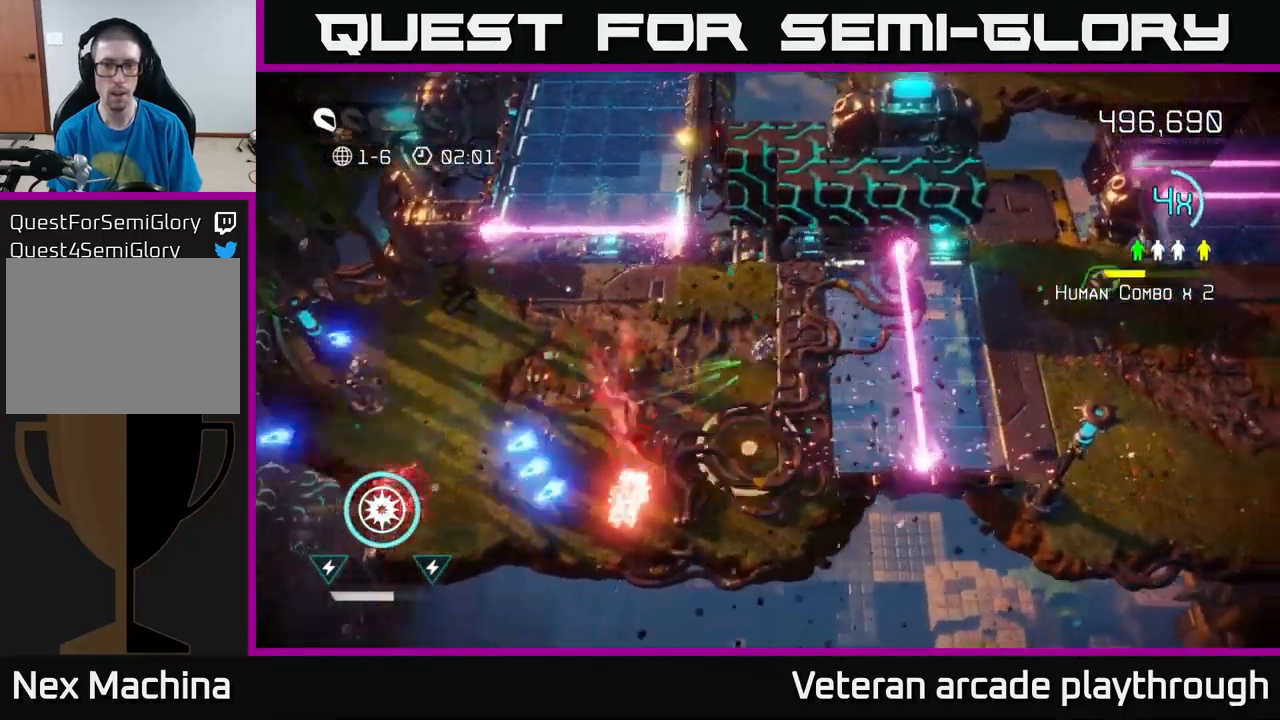
{"buttons": [], "left_stick": "up-right", "right_stick": "up", "events": [[283, "L2", "down"], [416, "L2", "up"], [416, "right_stick", "up-left"], [499, "right_stick", "up"], [516, "left_stick", "up-right"]]}
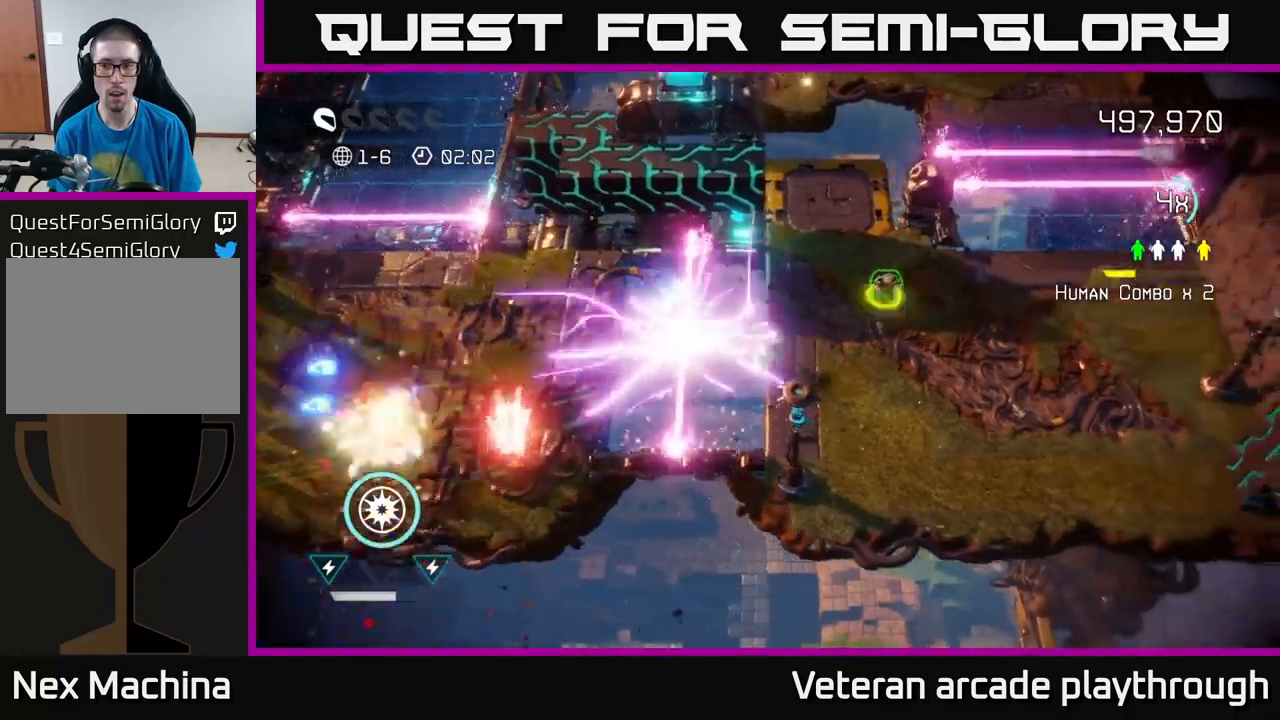
{"buttons": [], "left_stick": "right", "right_stick": "left", "events": [[133, "right_stick", "up-right"], [383, "left_stick", "right"], [467, "right_stick", "left"]]}
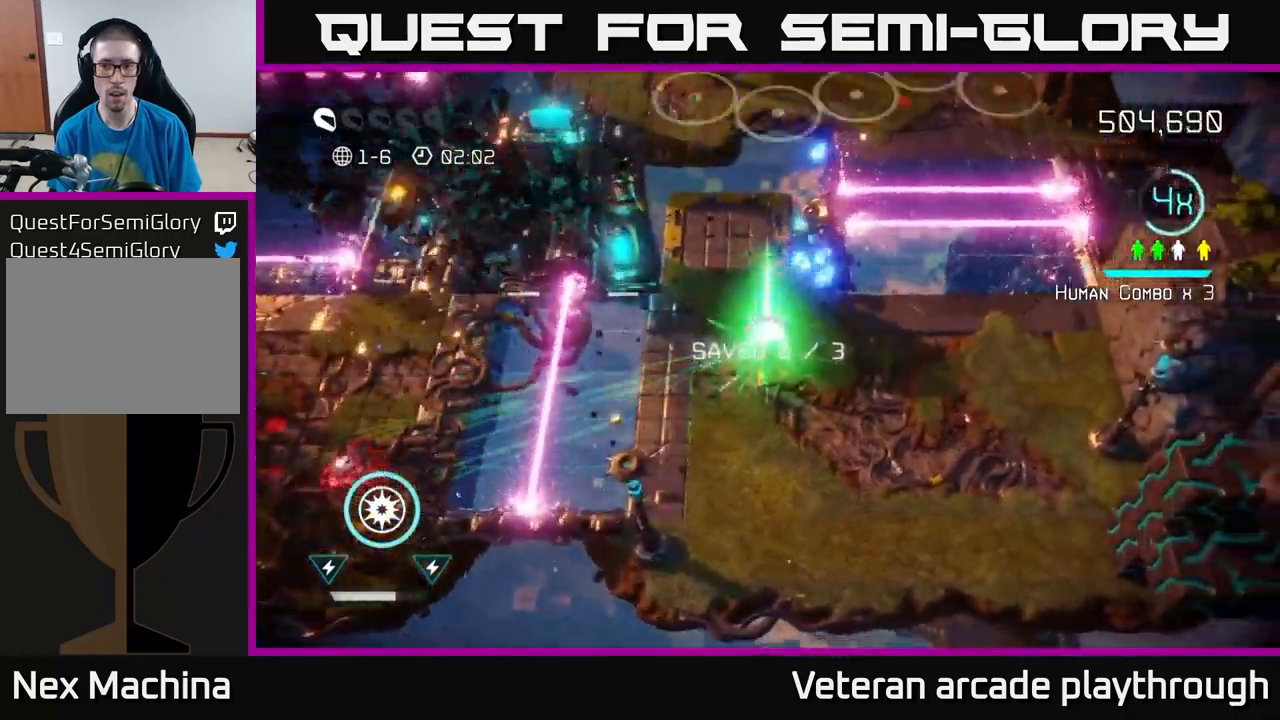
{"buttons": [], "left_stick": "down-right", "right_stick": "down-right", "events": [[183, "right_stick", "down-right"], [317, "left_stick", "down-right"]]}
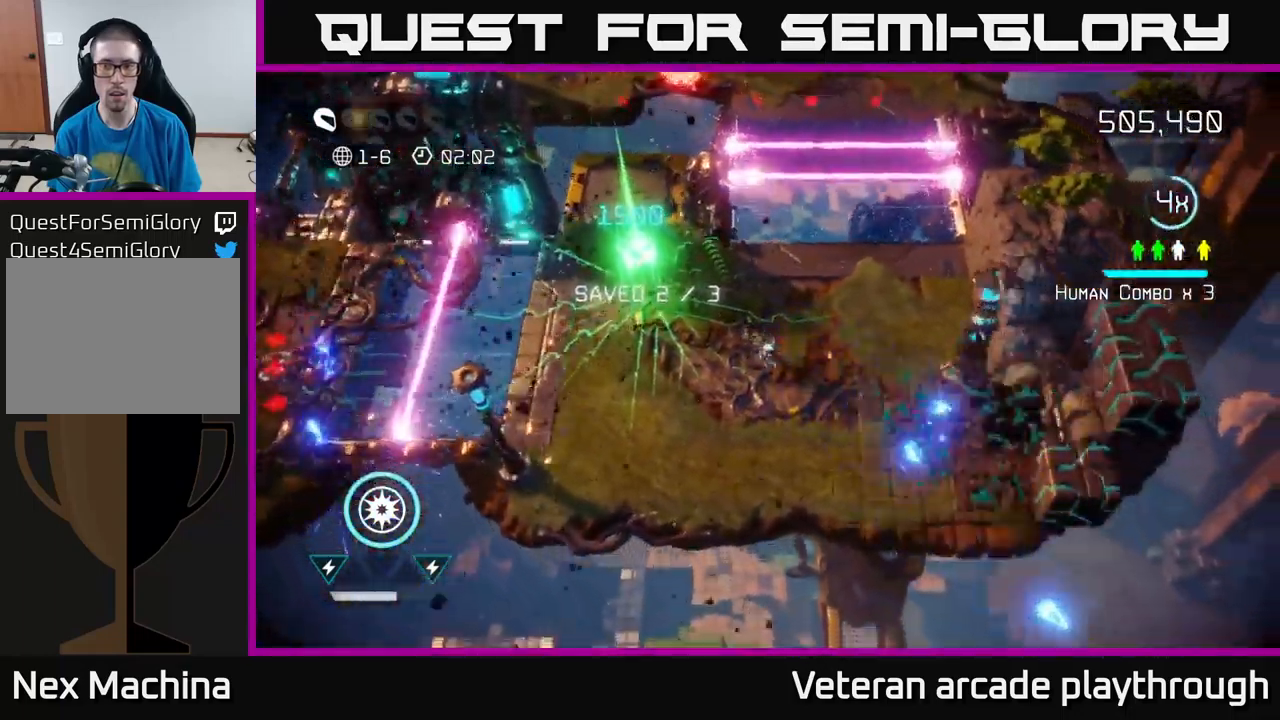
{"buttons": [], "left_stick": "down-right", "right_stick": "right", "events": [[217, "right_stick", "right"]]}